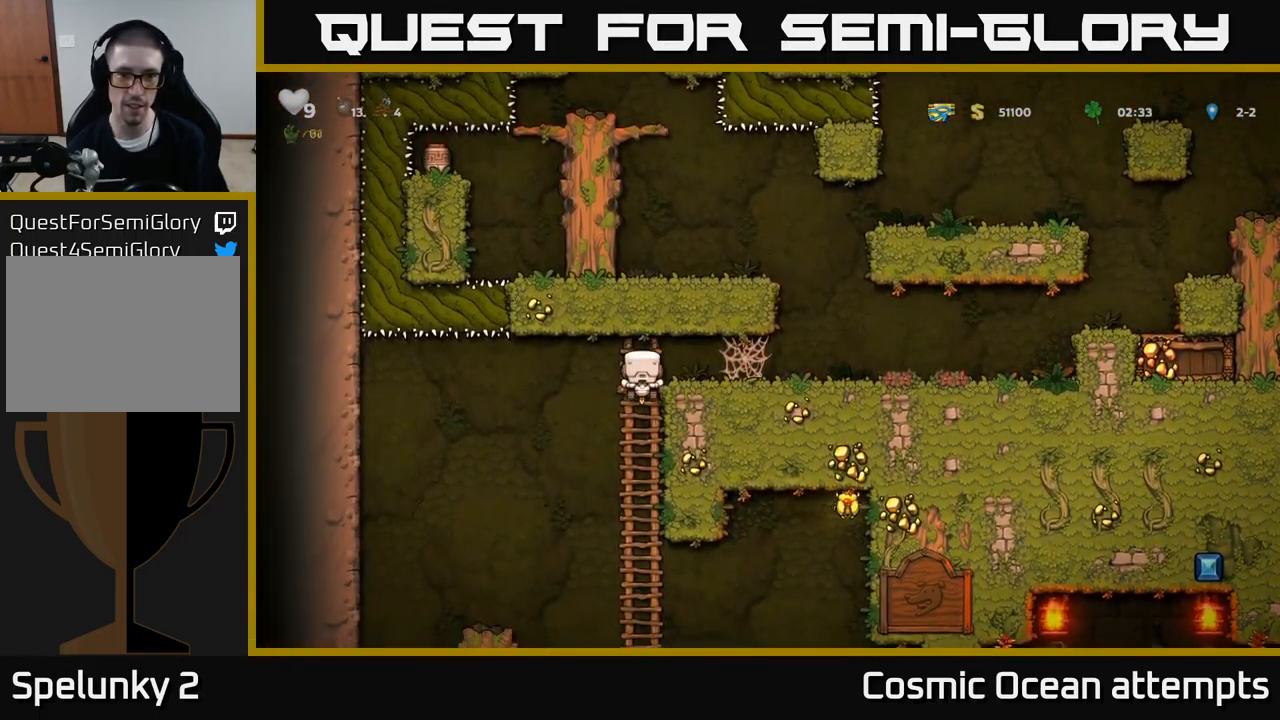
Gameplay with a controller (Xbox layout); each line is a JSON object with the inputs held at the frame after it. "events" lists button and stick changes between this image and that frame as [ms after this image, input, new state], when the widget could be followed in between. Not read: L1 right_stick.
{"buttons": ["DPAD_DOWN"], "left_stick": "center", "events": [[17, "DPAD_DOWN", "up"], [17, "DPAD_LEFT", "down"], [133, "DPAD_DOWN", "down"], [150, "DPAD_LEFT", "up"], [217, "DPAD_RIGHT", "down"], [283, "DPAD_RIGHT", "up"]]}
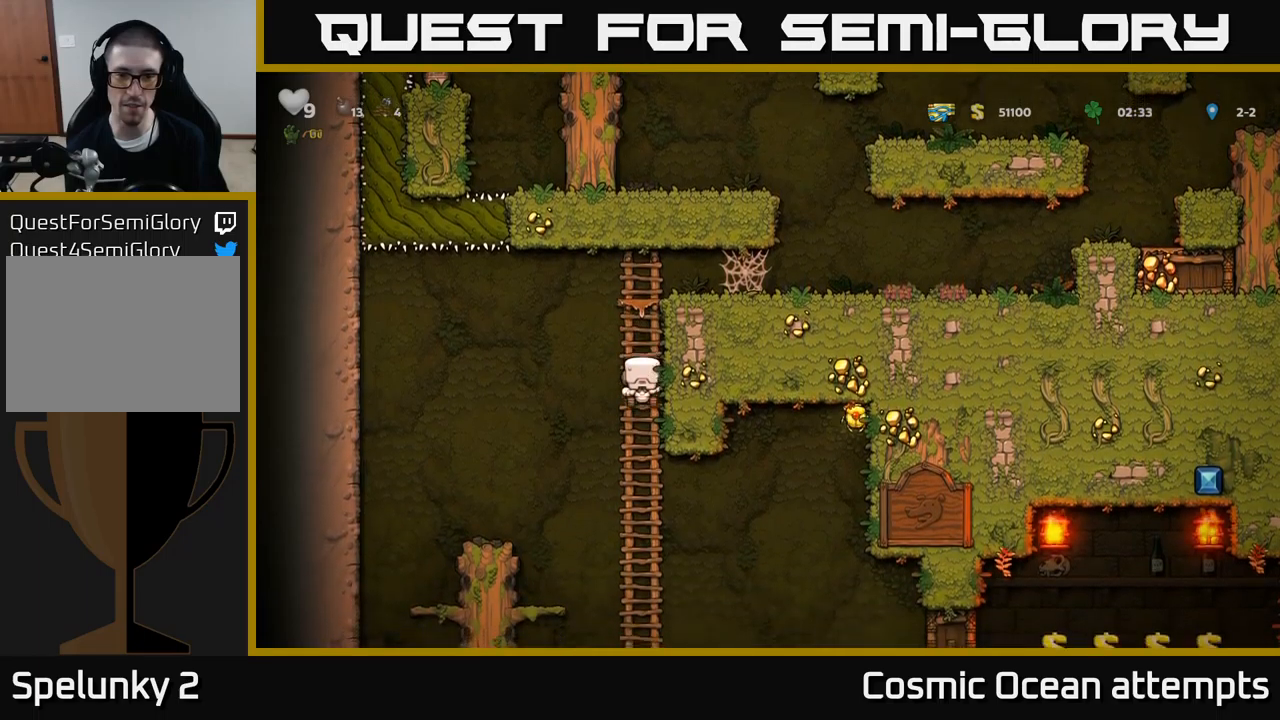
{"buttons": ["DPAD_DOWN"], "left_stick": "center", "events": []}
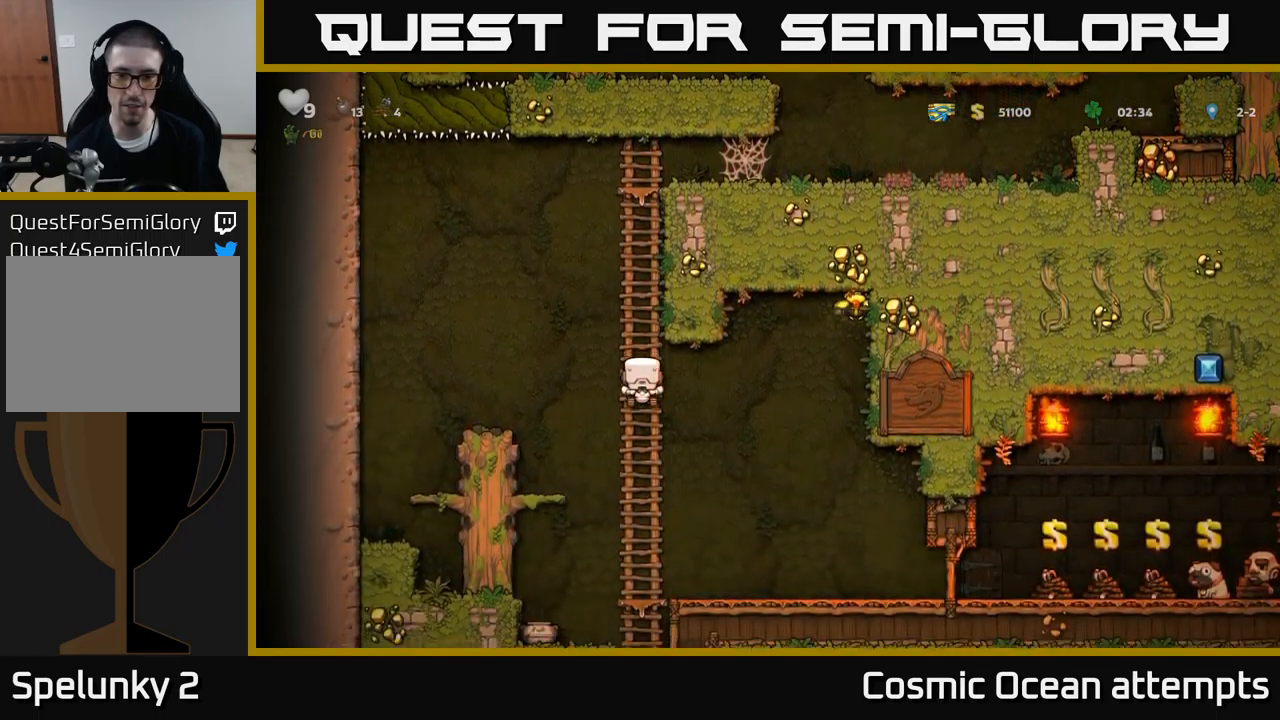
{"buttons": ["DPAD_RIGHT"], "left_stick": "center", "events": [[300, "DPAD_DOWN", "up"], [450, "DPAD_RIGHT", "down"]]}
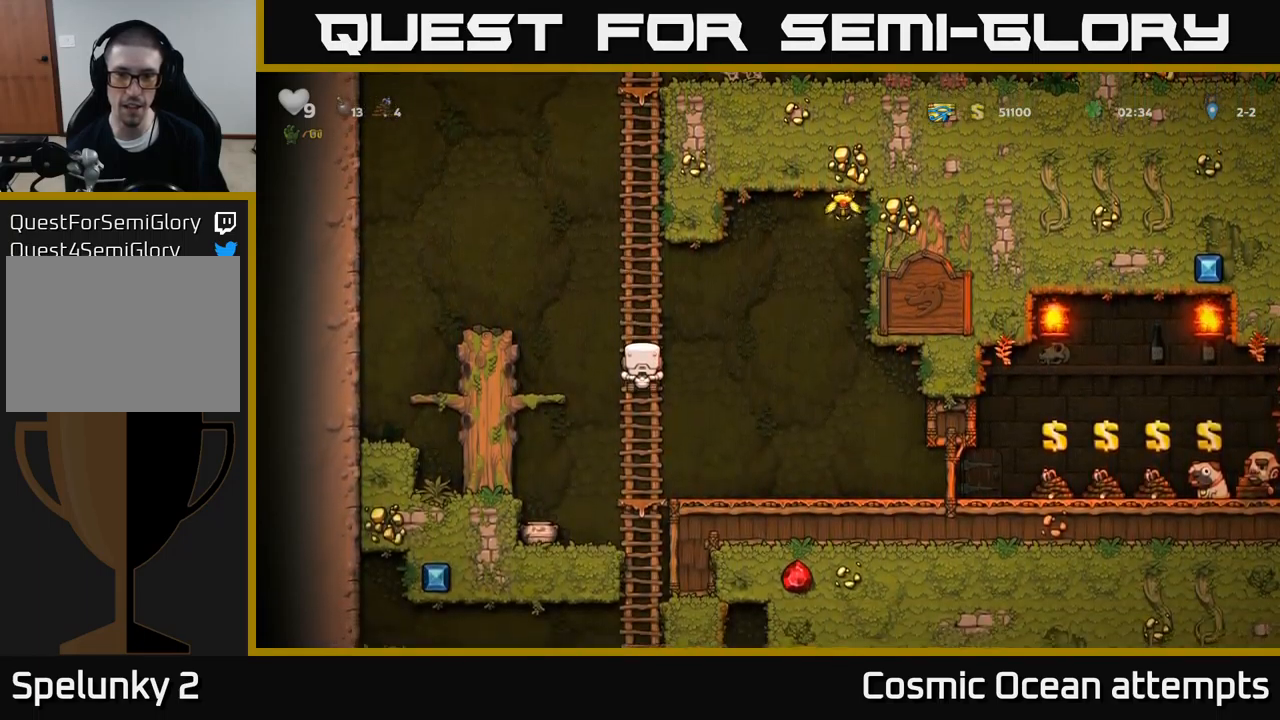
{"buttons": ["A", "DPAD_RIGHT"], "left_stick": "center", "events": [[17, "A", "down"]]}
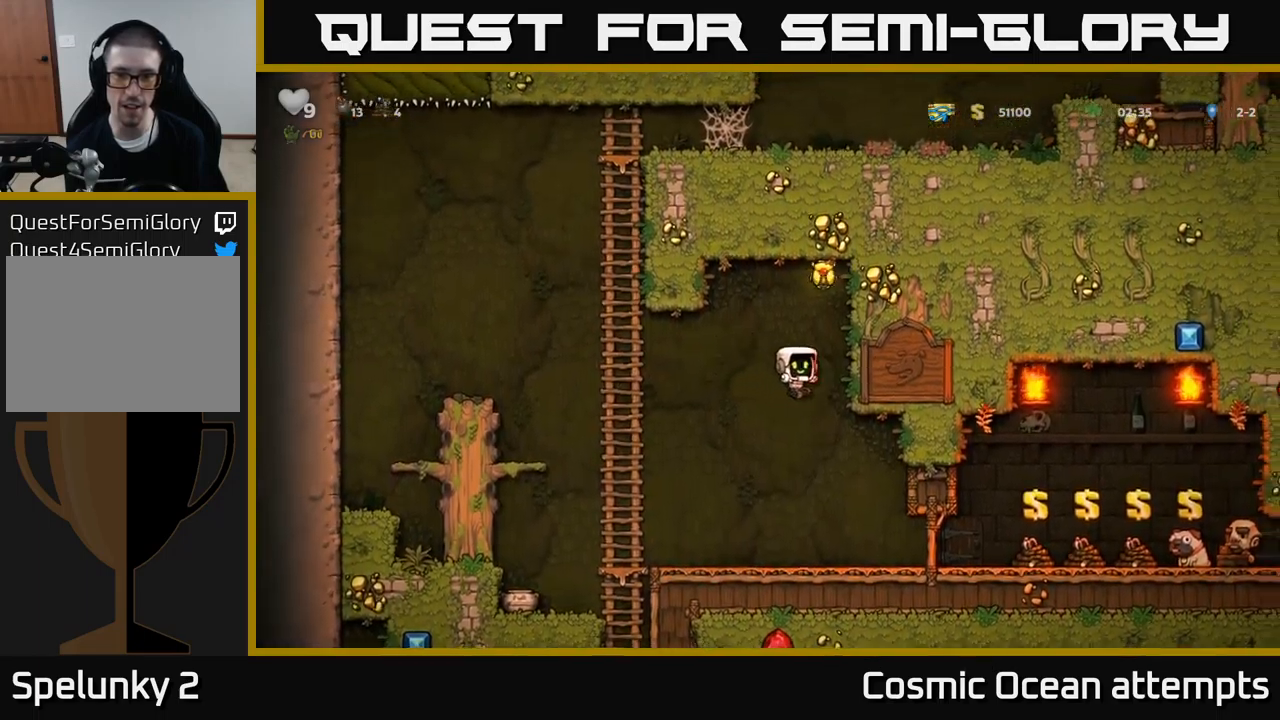
{"buttons": ["A", "DPAD_LEFT"], "left_stick": "center", "events": [[17, "A", "up"], [100, "A", "down"], [267, "A", "up"], [450, "A", "down"], [467, "DPAD_RIGHT", "up"], [483, "DPAD_LEFT", "down"]]}
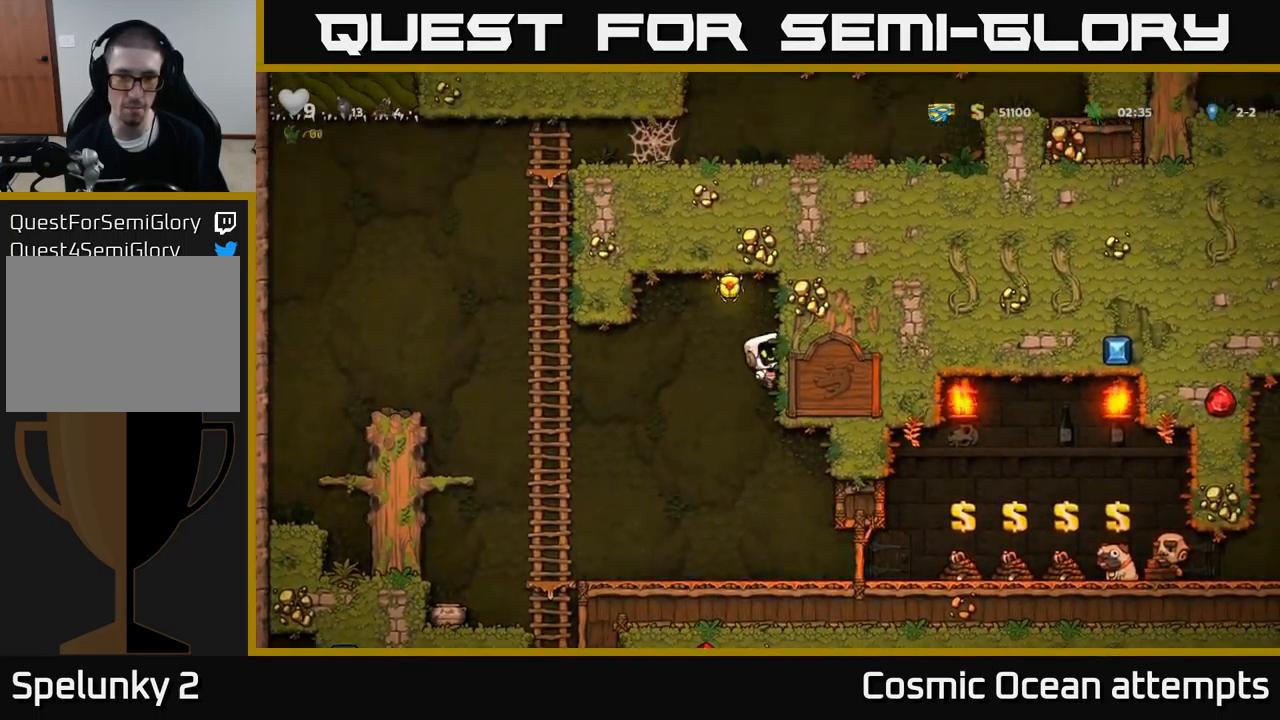
{"buttons": [], "left_stick": "center", "events": [[133, "DPAD_LEFT", "up"], [183, "DPAD_RIGHT", "down"], [200, "A", "up"], [283, "DPAD_RIGHT", "up"]]}
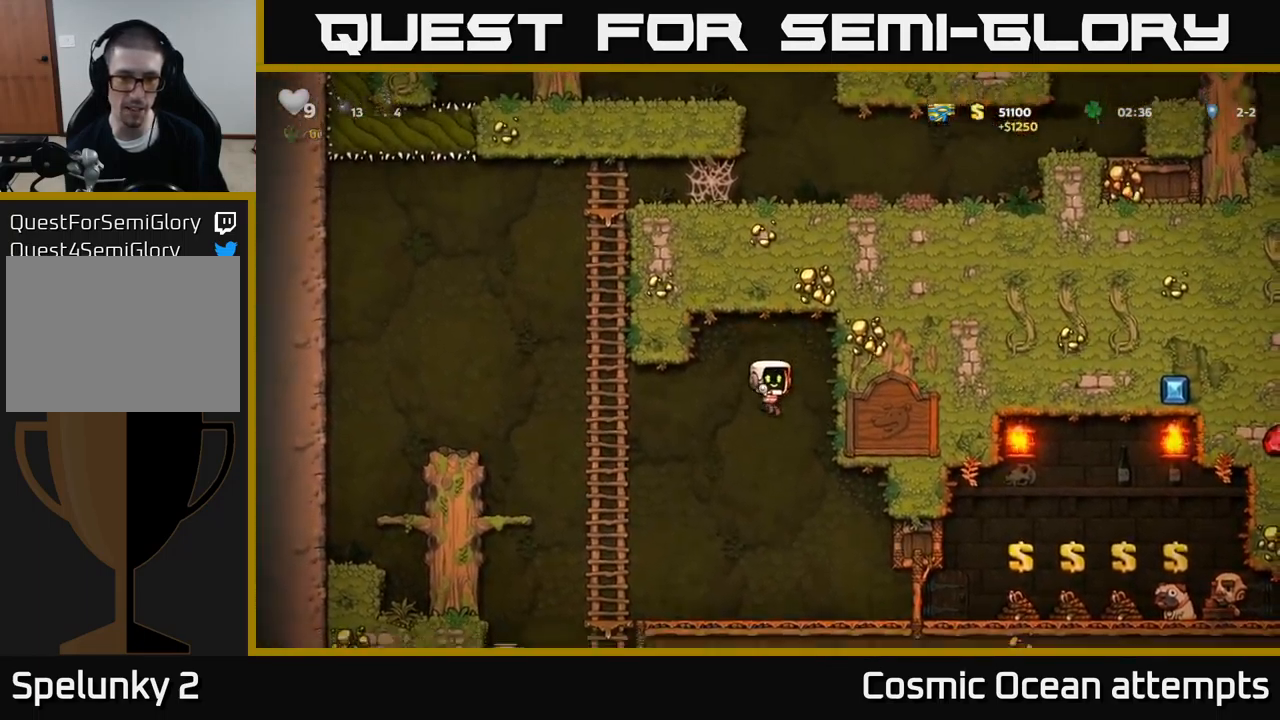
{"buttons": ["DPAD_DOWN"], "left_stick": "center", "events": [[400, "DPAD_DOWN", "down"], [400, "DPAD_RIGHT", "down"], [450, "DPAD_RIGHT", "up"]]}
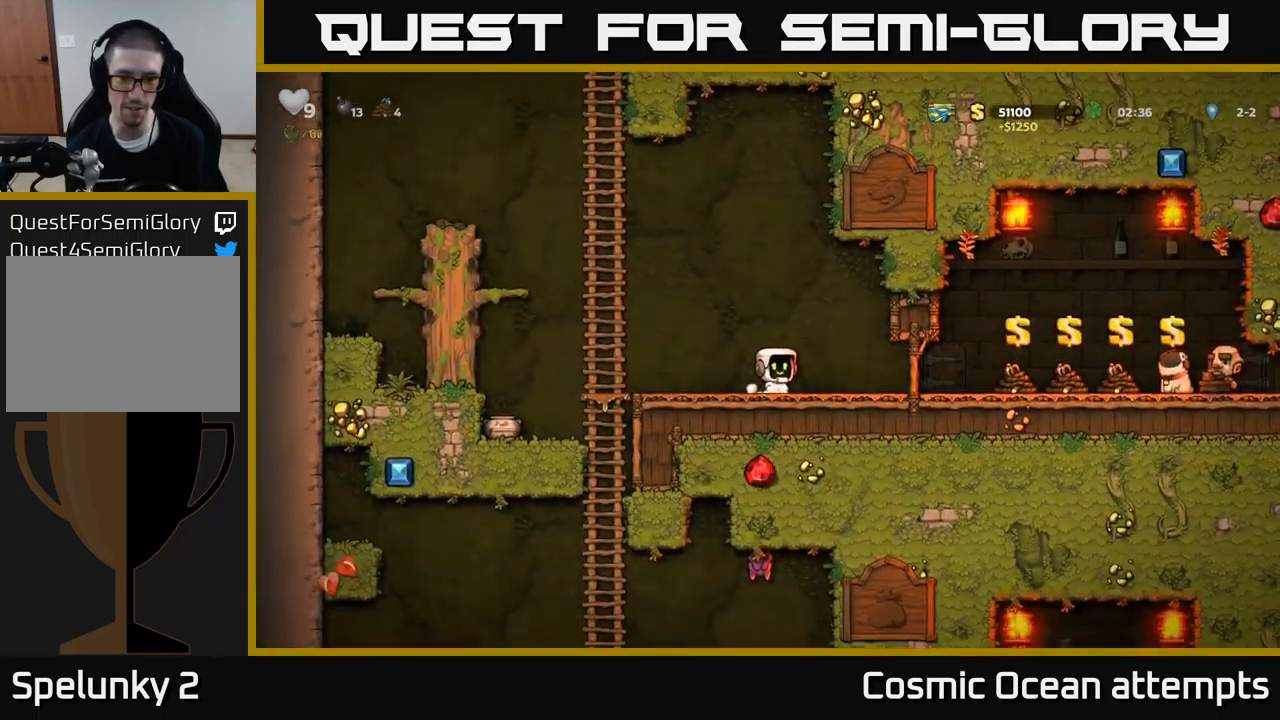
{"buttons": ["DPAD_DOWN"], "left_stick": "center", "events": []}
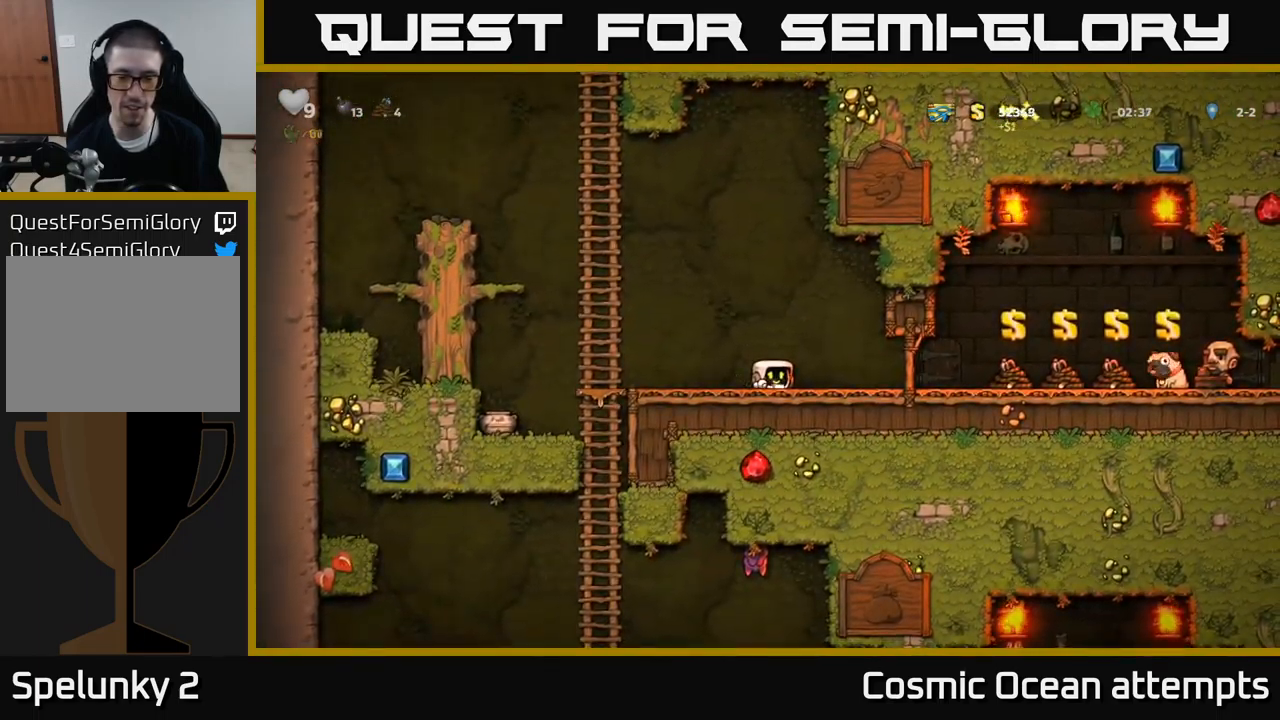
{"buttons": ["DPAD_DOWN"], "left_stick": "center", "events": []}
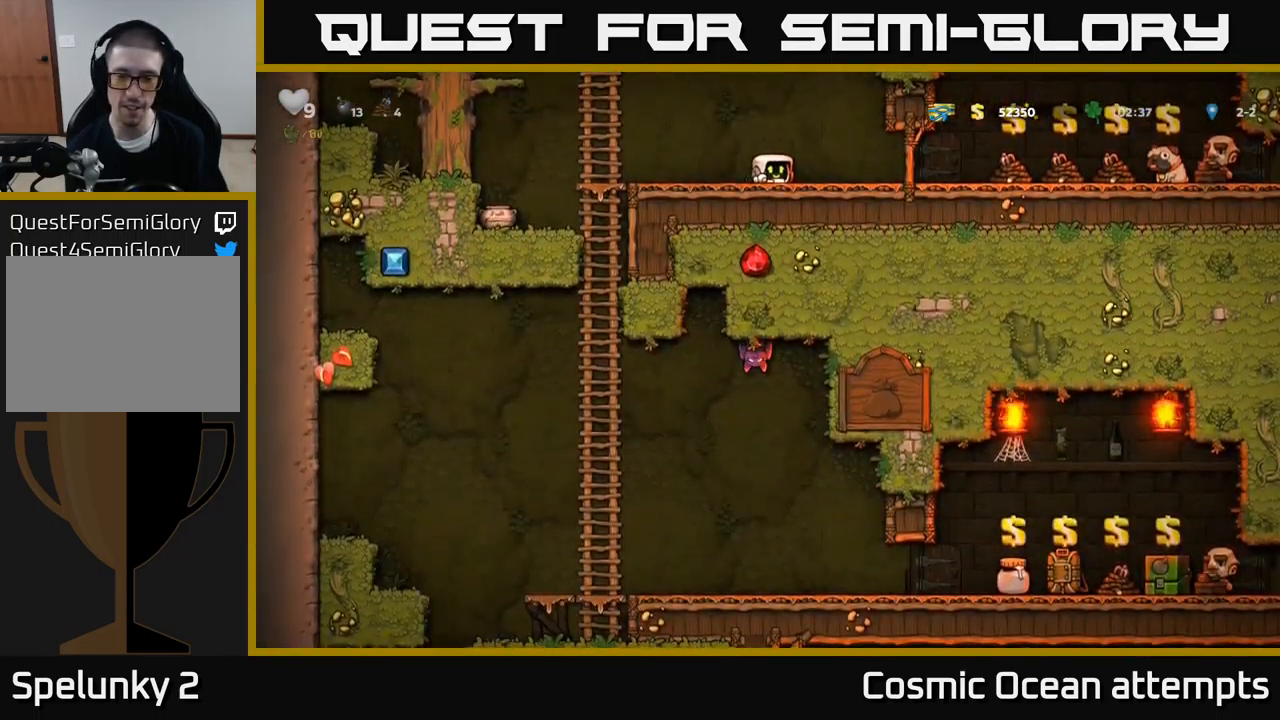
{"buttons": ["DPAD_RIGHT"], "left_stick": "center", "events": [[183, "DPAD_DOWN", "up"], [217, "DPAD_RIGHT", "down"]]}
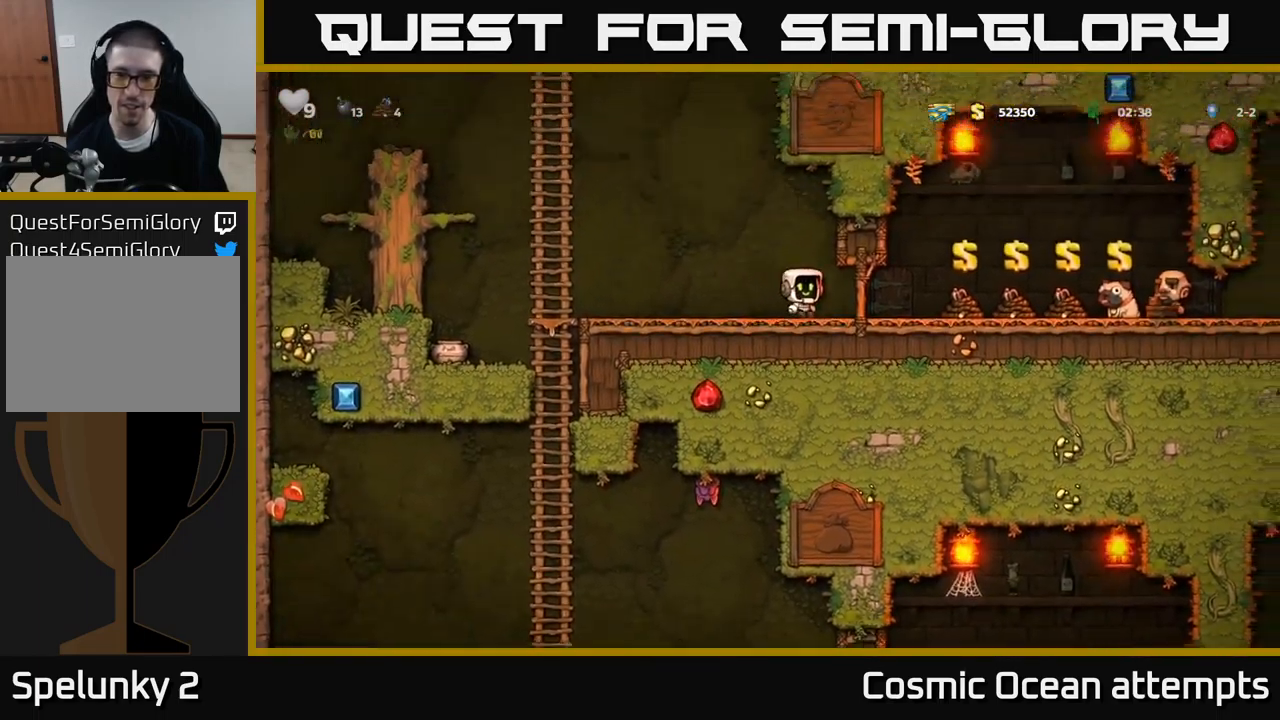
{"buttons": ["DPAD_RIGHT"], "left_stick": "center", "events": []}
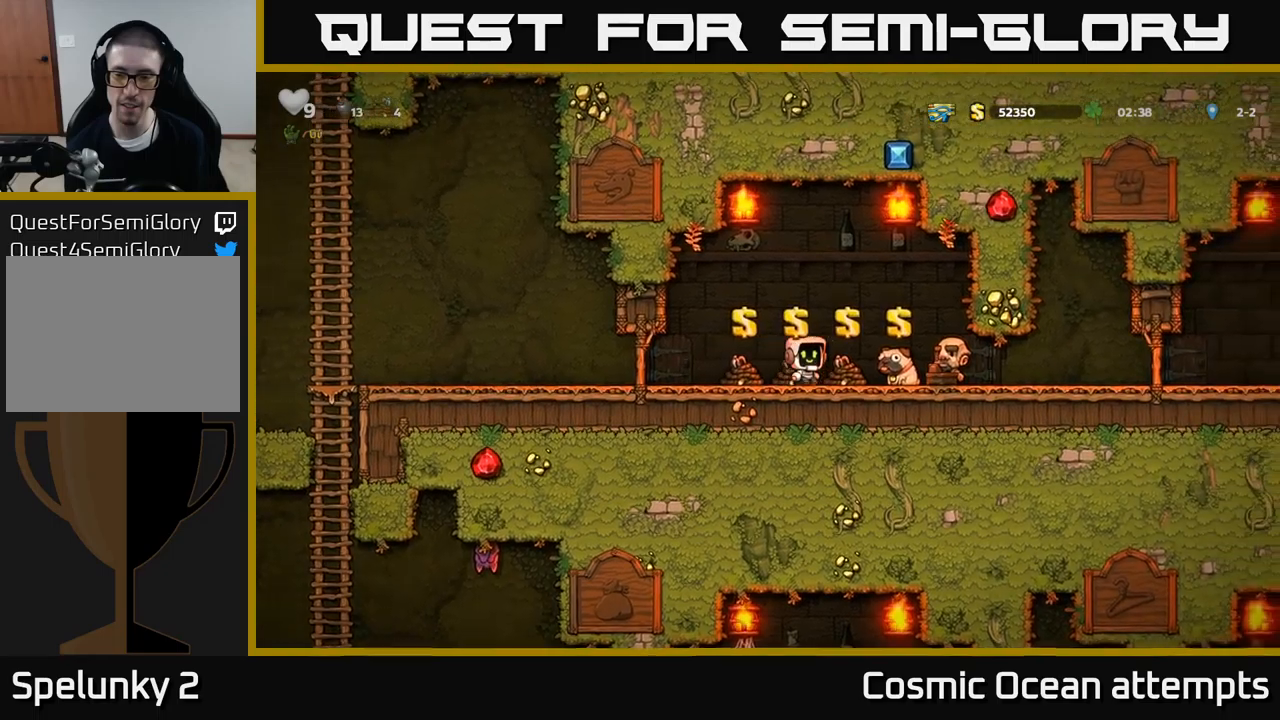
{"buttons": ["DPAD_RIGHT"], "left_stick": "center", "events": []}
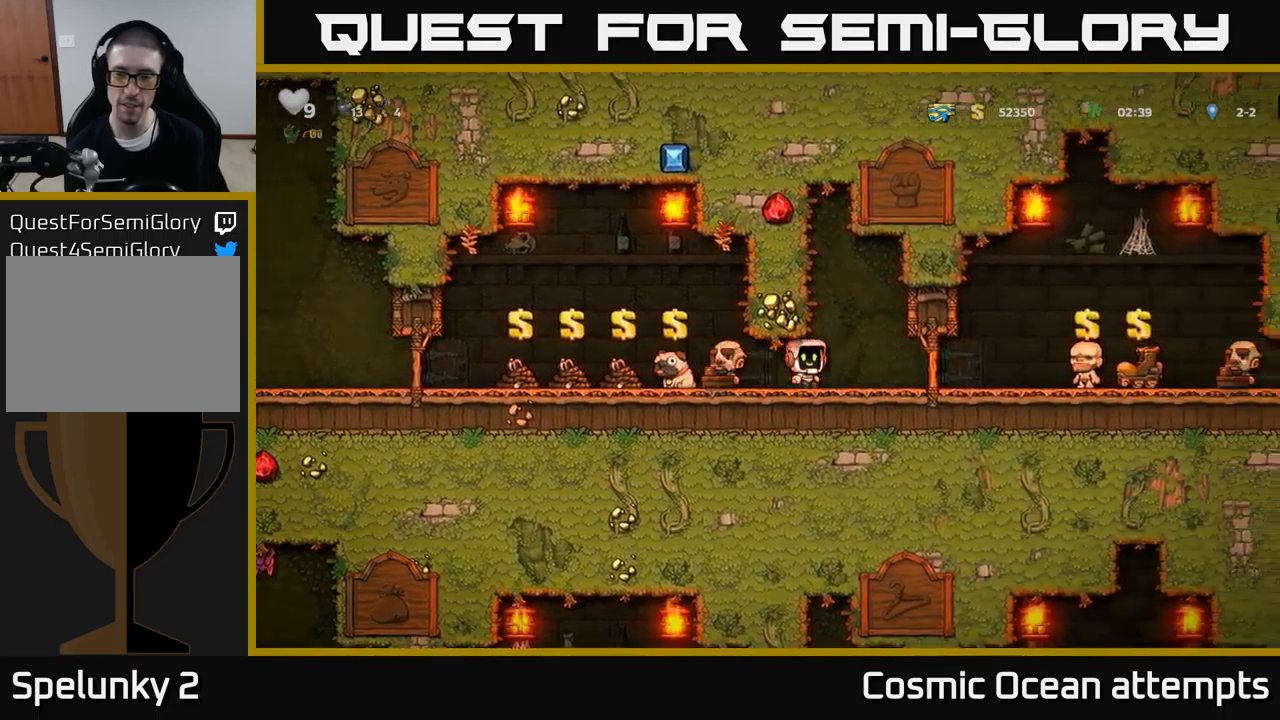
{"buttons": ["DPAD_DOWN"], "left_stick": "center", "events": [[350, "DPAD_RIGHT", "up"], [367, "DPAD_DOWN", "down"]]}
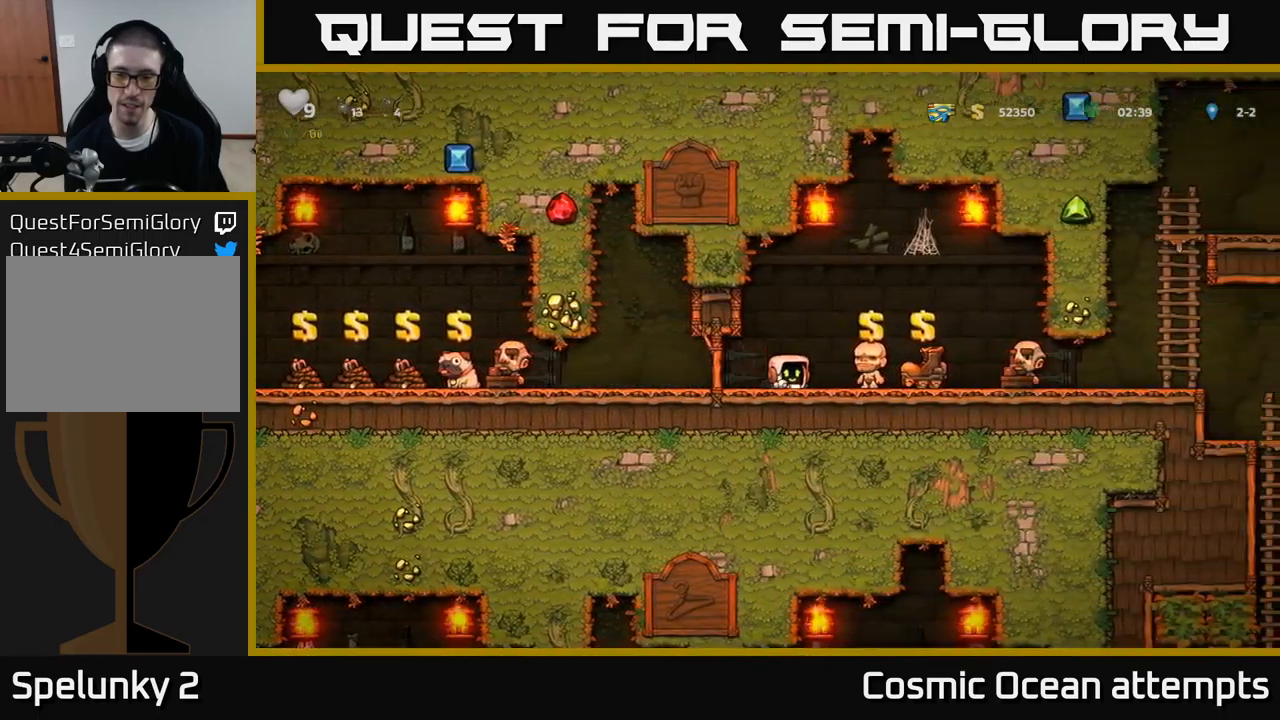
{"buttons": ["DPAD_DOWN"], "left_stick": "center", "events": []}
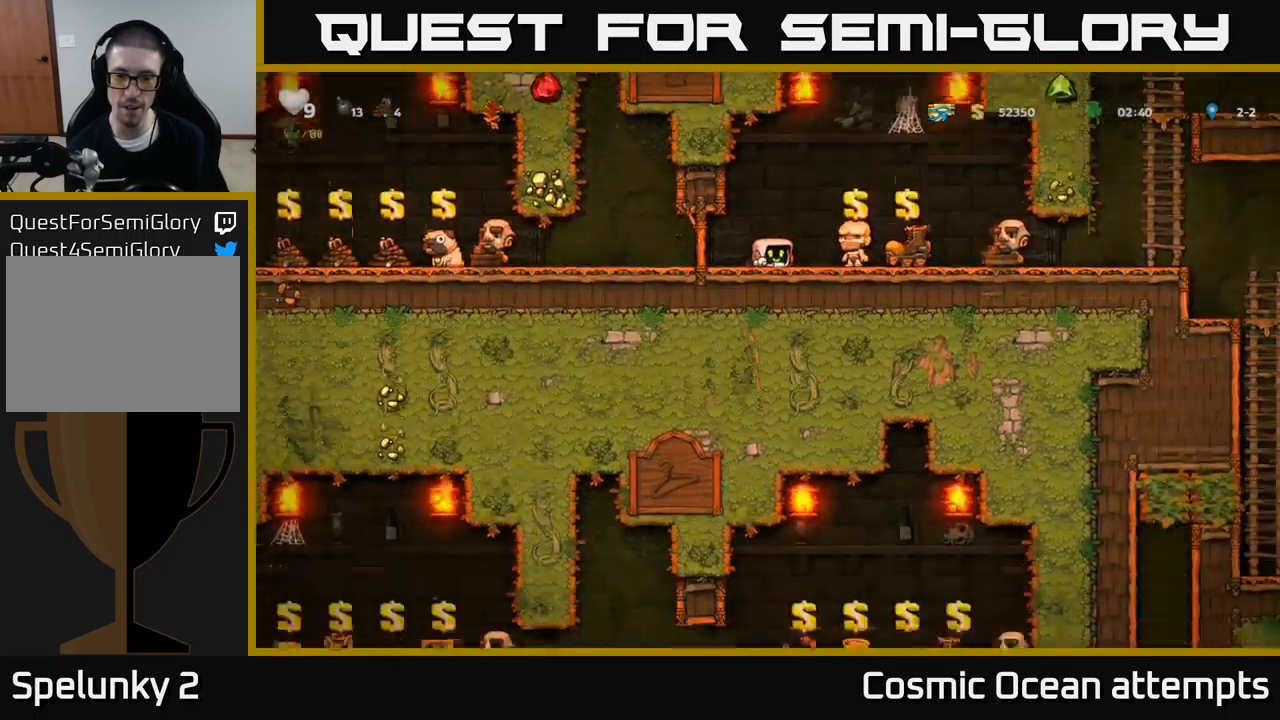
{"buttons": ["DPAD_DOWN"], "left_stick": "center", "events": []}
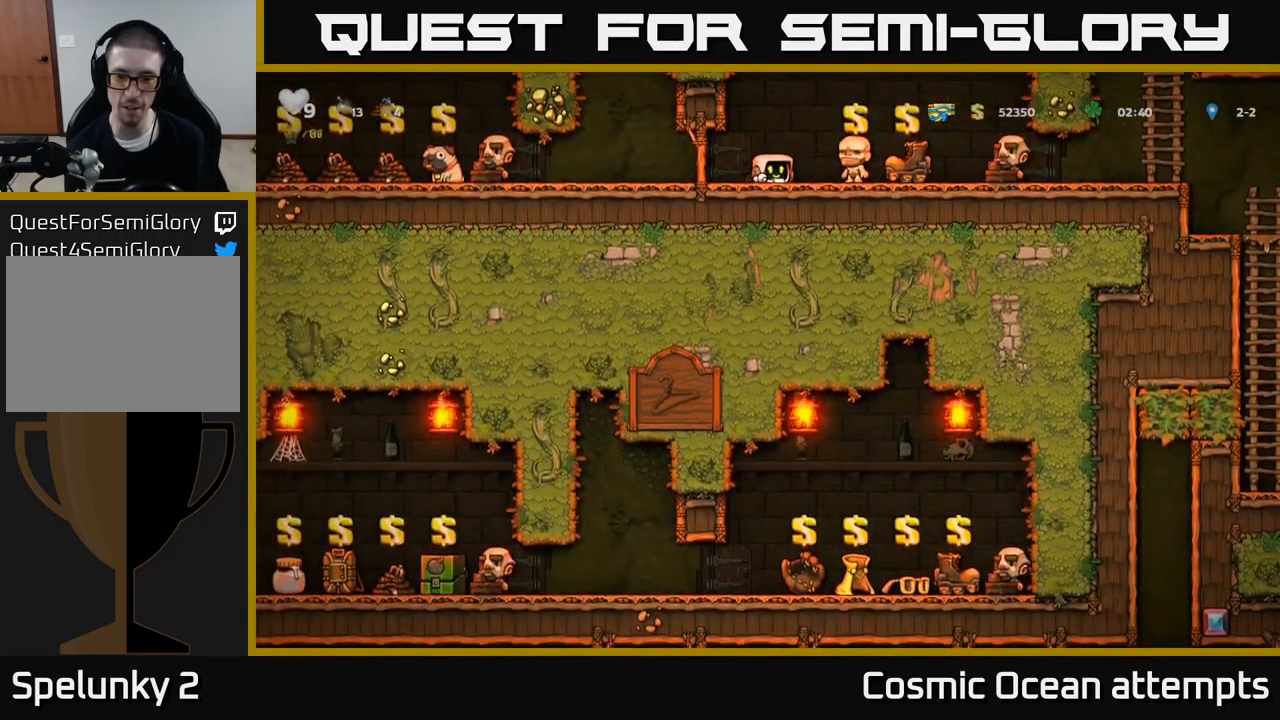
{"buttons": ["DPAD_RIGHT"], "left_stick": "center", "events": [[134, "DPAD_DOWN", "up"], [167, "DPAD_RIGHT", "down"]]}
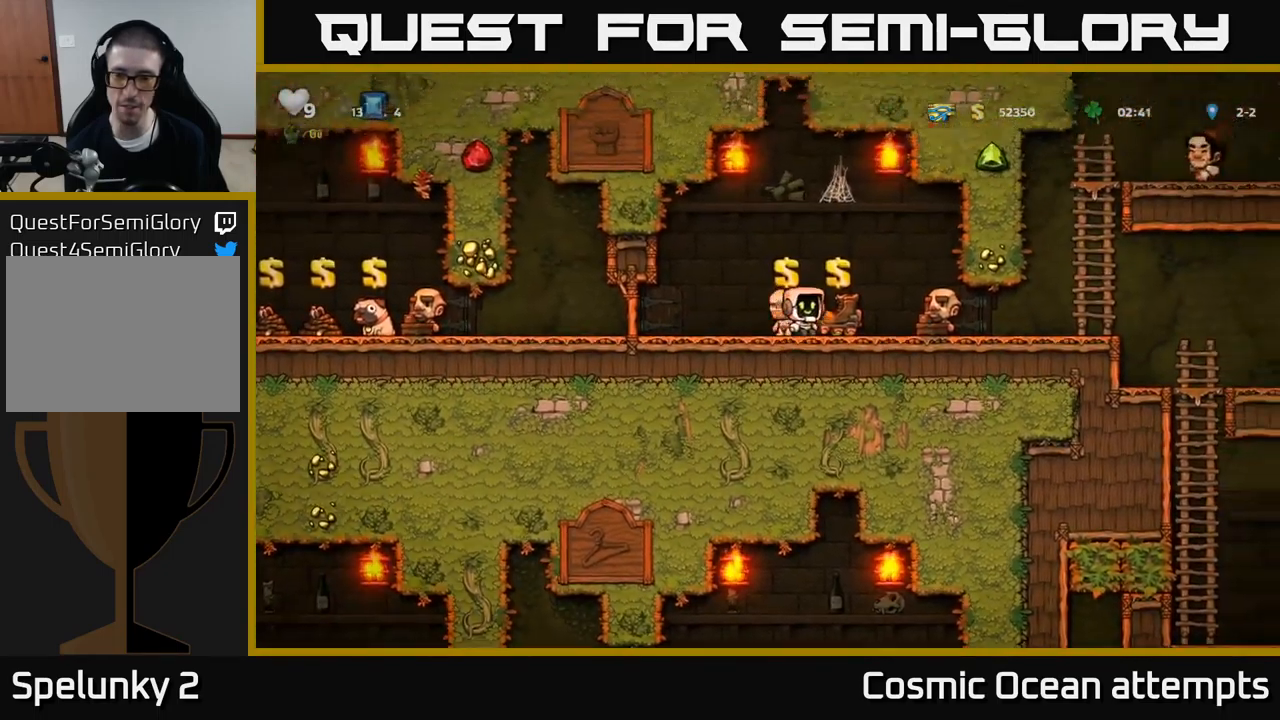
{"buttons": ["DPAD_RIGHT"], "left_stick": "center", "events": []}
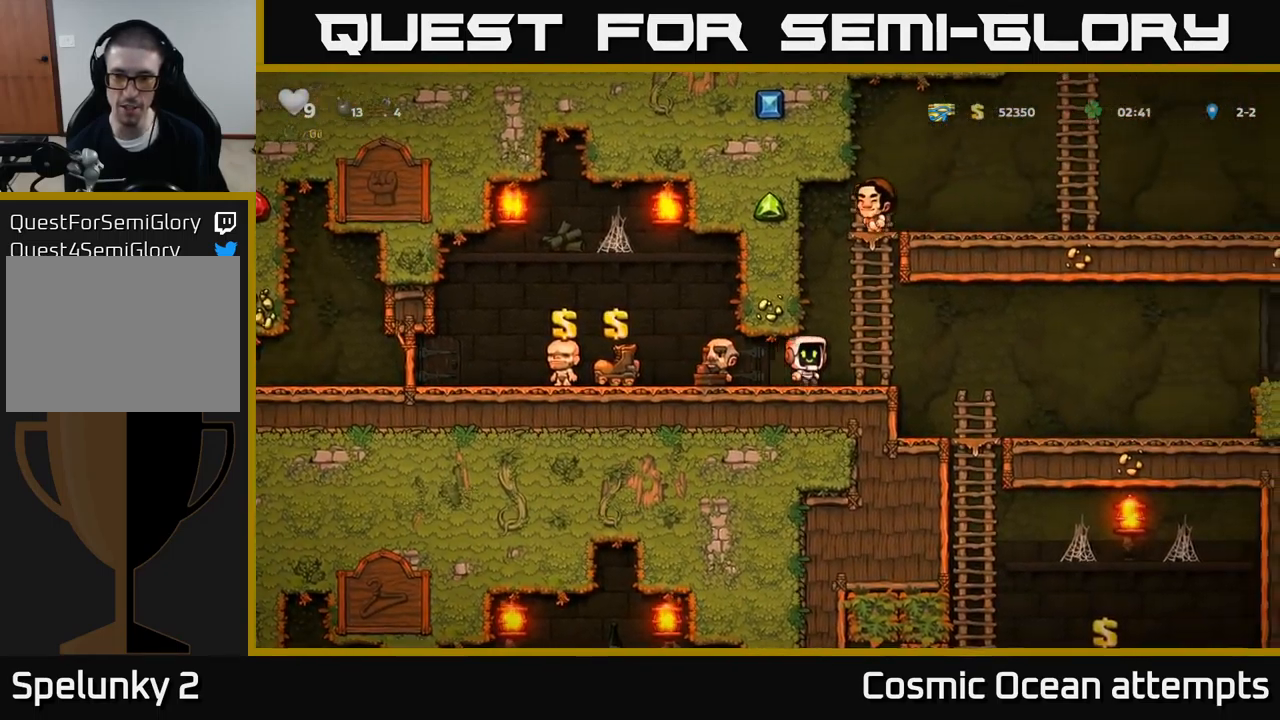
{"buttons": ["DPAD_RIGHT"], "left_stick": "center", "events": []}
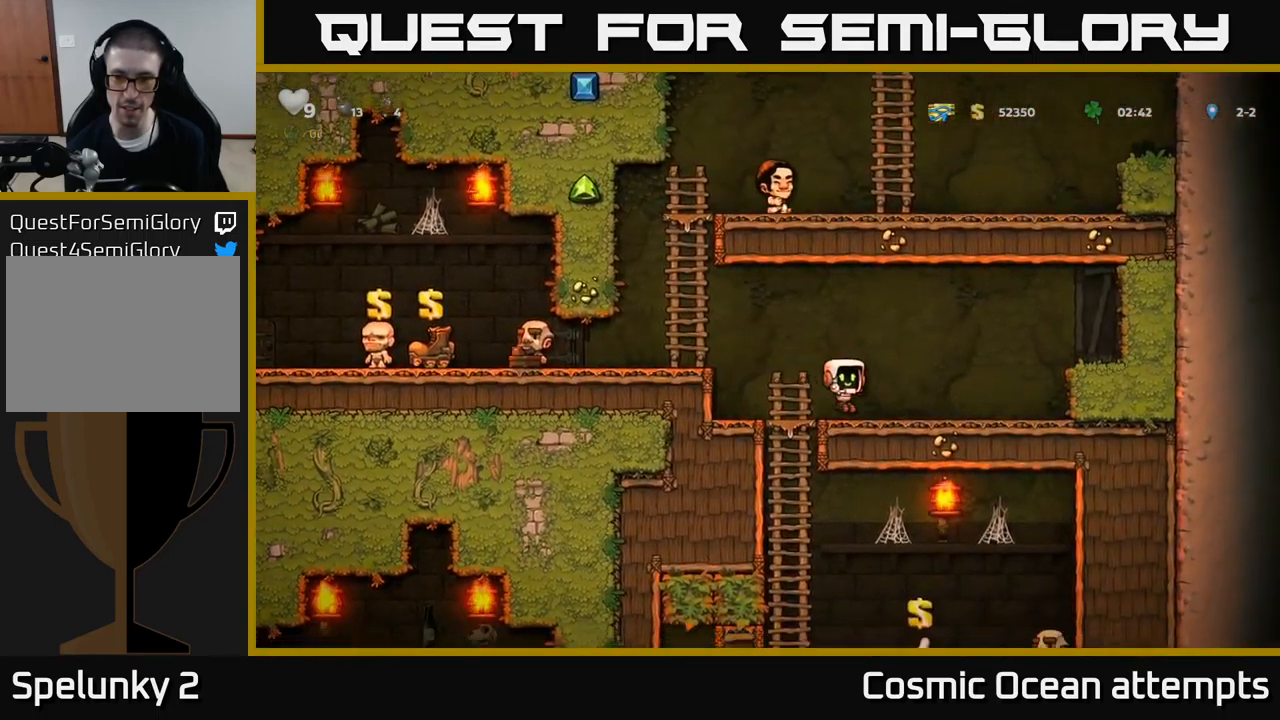
{"buttons": ["A", "DPAD_LEFT"], "left_stick": "center", "events": [[34, "DPAD_RIGHT", "up"], [117, "DPAD_LEFT", "down"], [400, "A", "down"]]}
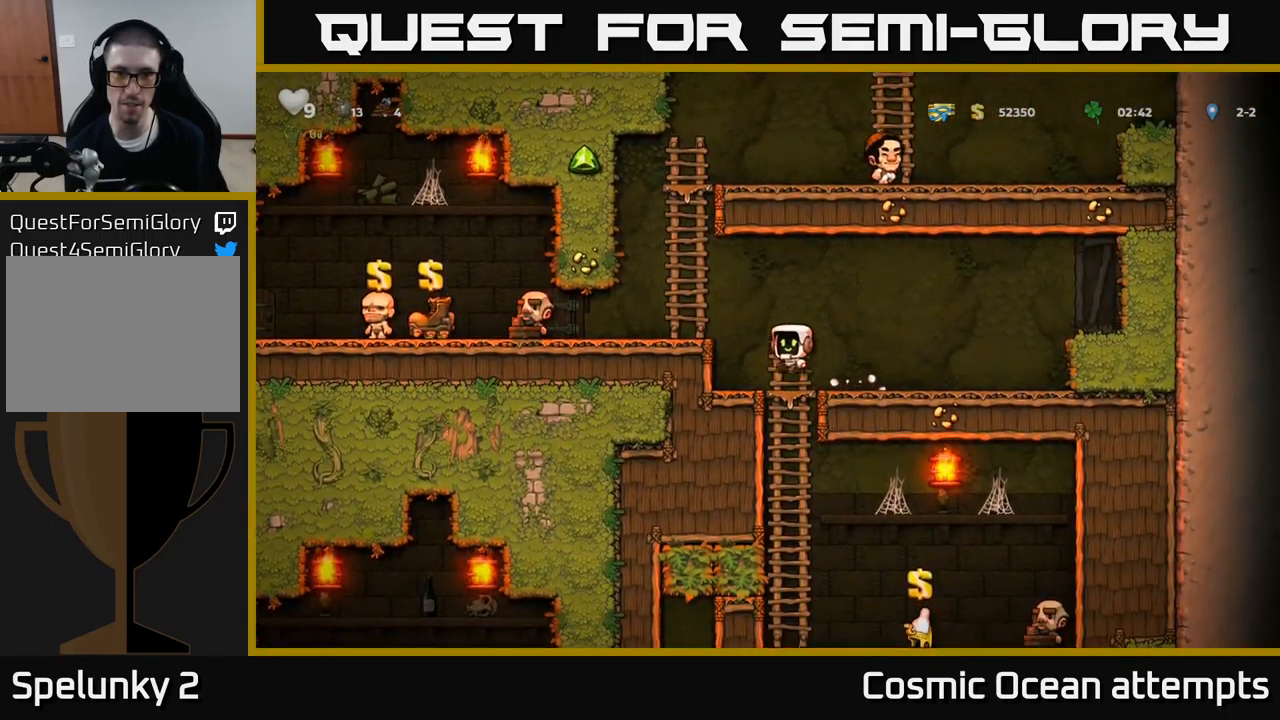
{"buttons": ["DPAD_UP"], "left_stick": "center", "events": [[100, "DPAD_UP", "down"], [134, "A", "up"], [167, "DPAD_LEFT", "up"], [250, "A", "down"], [450, "A", "up"]]}
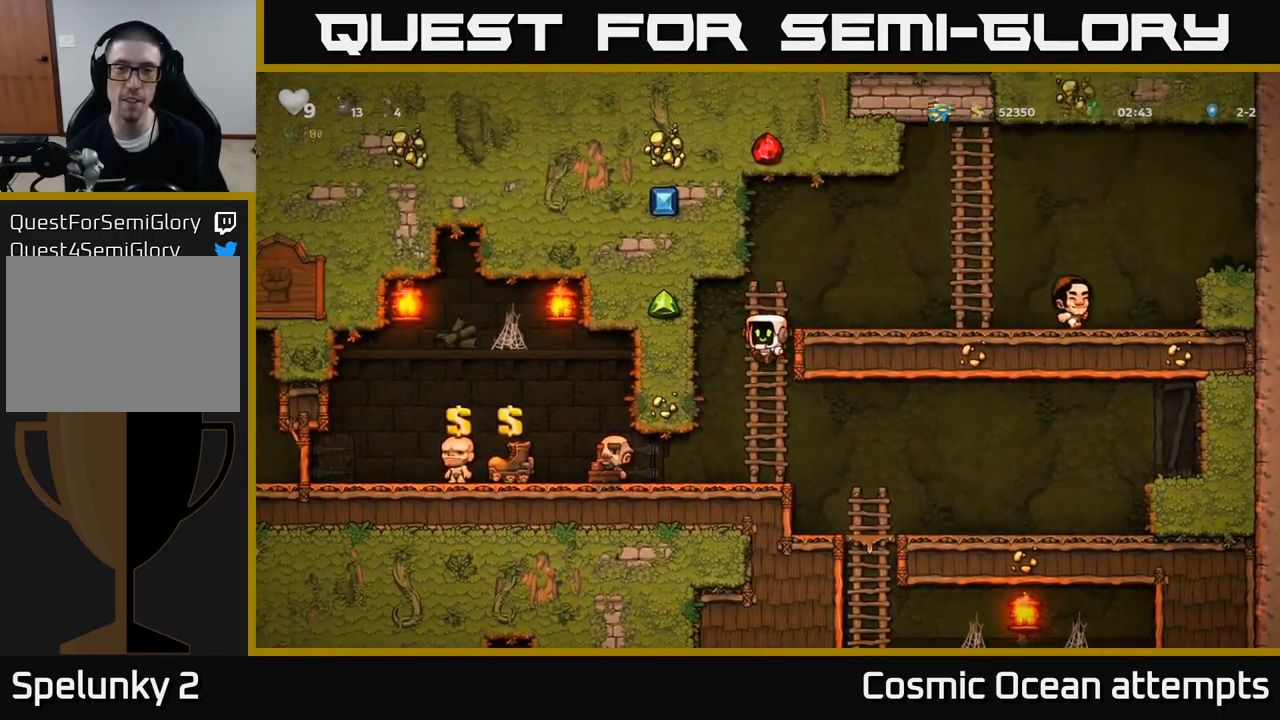
{"buttons": [], "left_stick": "center", "events": [[134, "A", "down"], [150, "DPAD_RIGHT", "down"], [167, "DPAD_UP", "up"], [417, "A", "up"], [434, "DPAD_RIGHT", "up"]]}
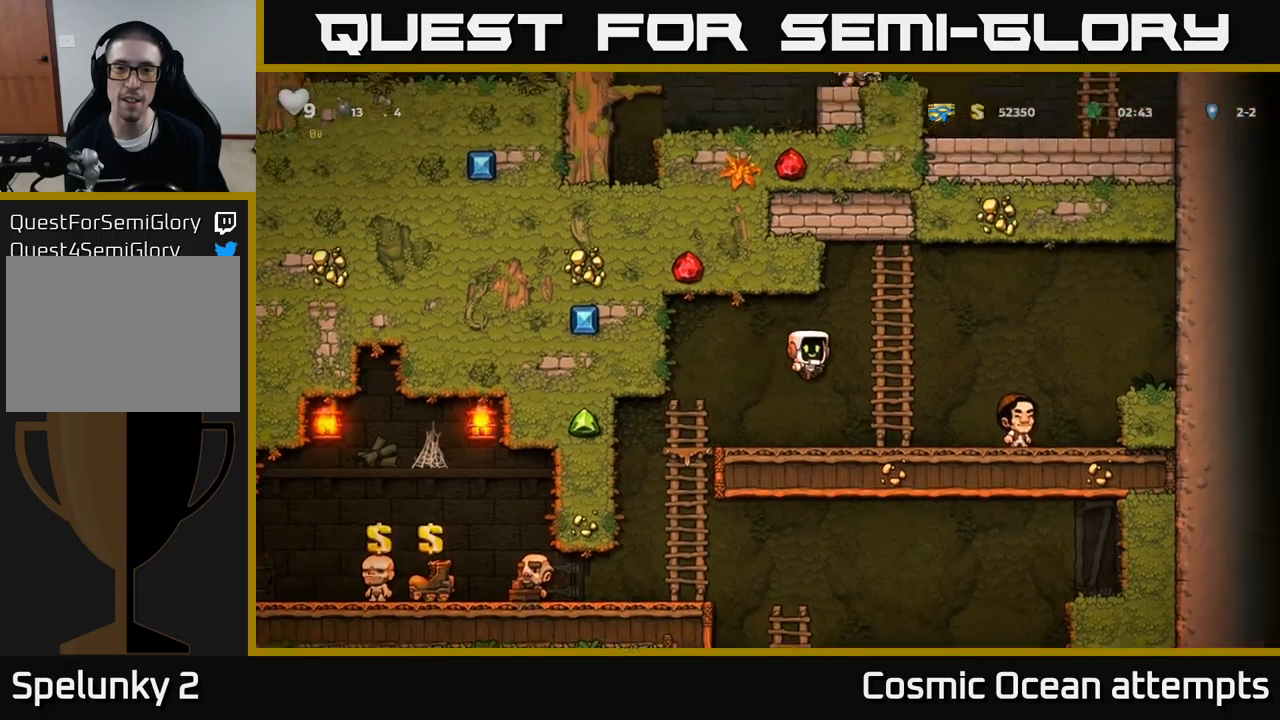
{"buttons": ["A", "DPAD_DOWN"], "left_stick": "center", "events": [[17, "DPAD_LEFT", "down"], [450, "DPAD_DOWN", "down"], [467, "DPAD_LEFT", "up"], [483, "A", "down"]]}
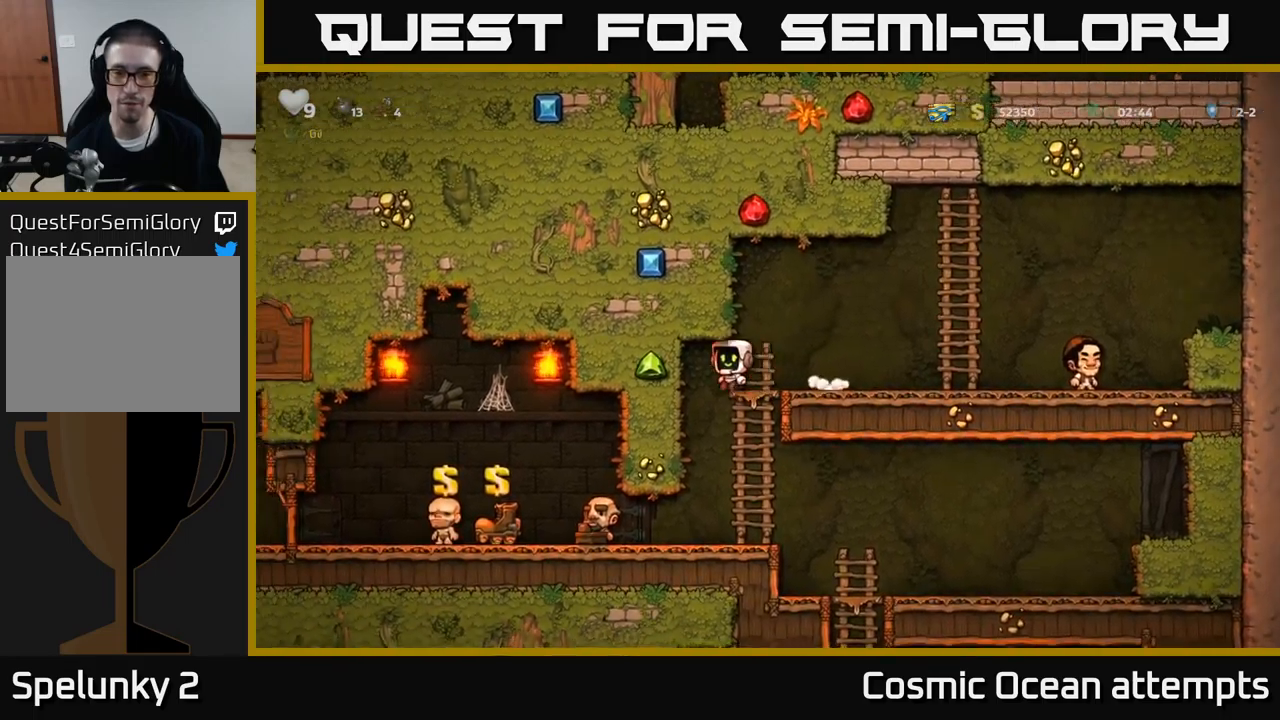
{"buttons": ["DPAD_RIGHT"], "left_stick": "center", "events": [[83, "DPAD_DOWN", "up"], [117, "A", "up"], [250, "DPAD_RIGHT", "down"]]}
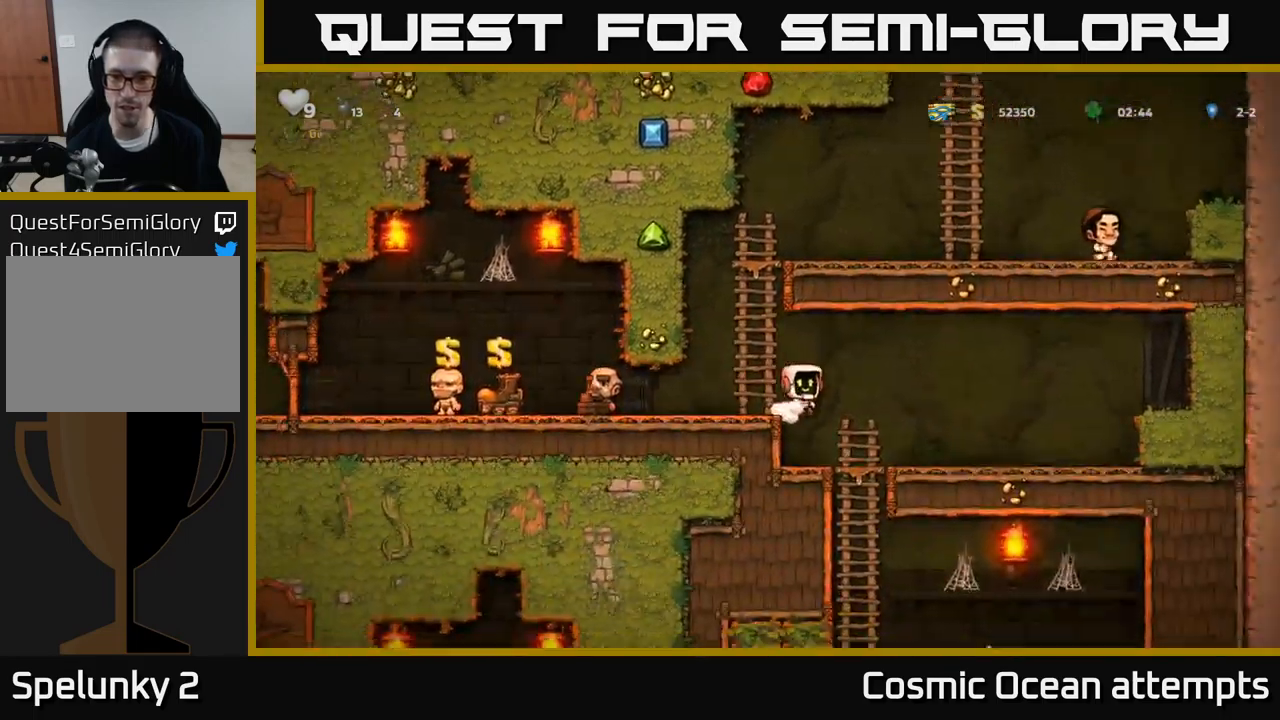
{"buttons": ["A", "DPAD_DOWN"], "left_stick": "center", "events": [[50, "DPAD_RIGHT", "up"], [67, "DPAD_DOWN", "down"], [400, "A", "down"]]}
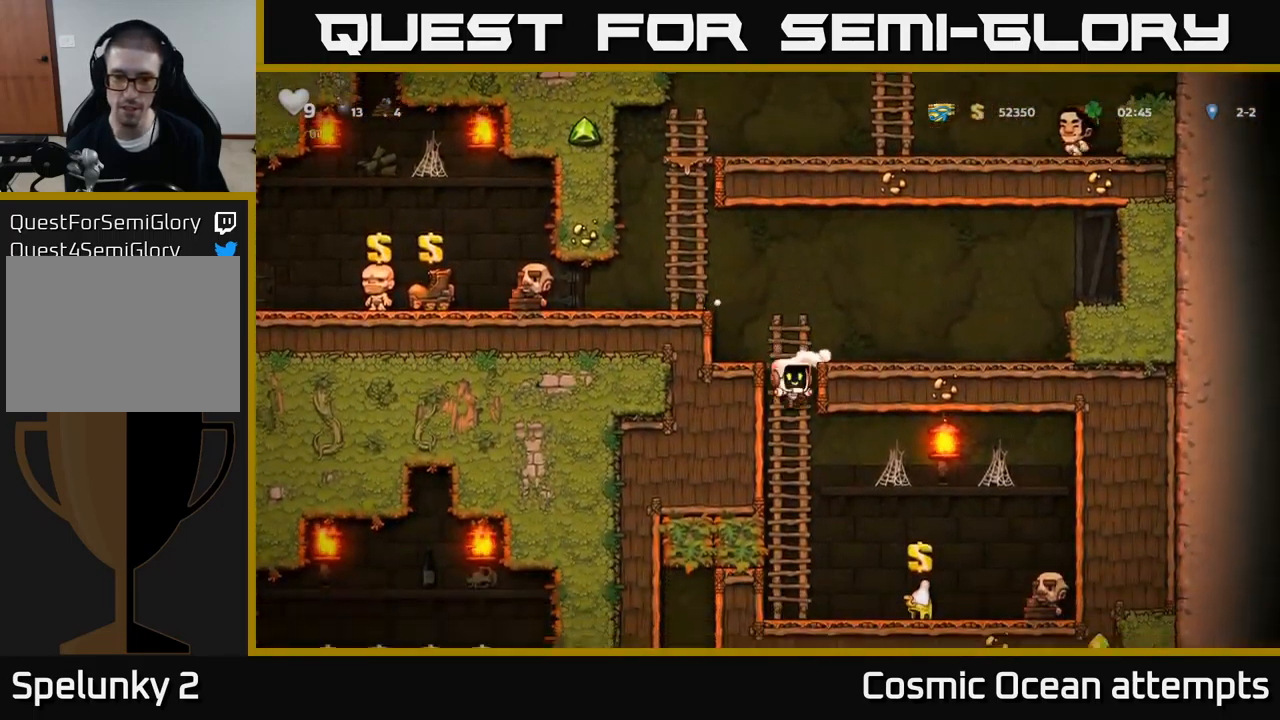
{"buttons": ["DPAD_RIGHT"], "left_stick": "center", "events": [[33, "A", "up"], [67, "DPAD_DOWN", "up"], [233, "DPAD_RIGHT", "down"]]}
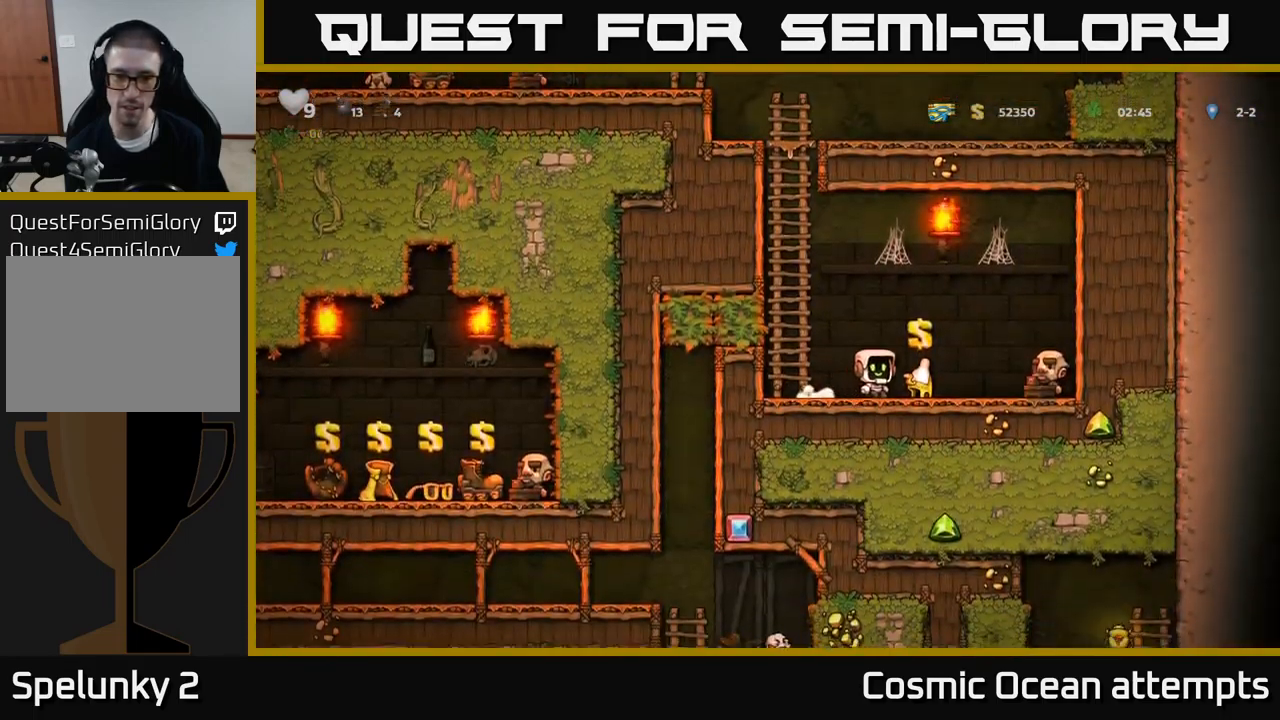
{"buttons": ["A", "DPAD_UP", "DPAD_LEFT"], "left_stick": "center", "events": [[33, "DPAD_RIGHT", "up"], [100, "L2", "down"], [133, "DPAD_LEFT", "down"], [200, "L2", "up"], [350, "A", "down"], [467, "DPAD_UP", "down"]]}
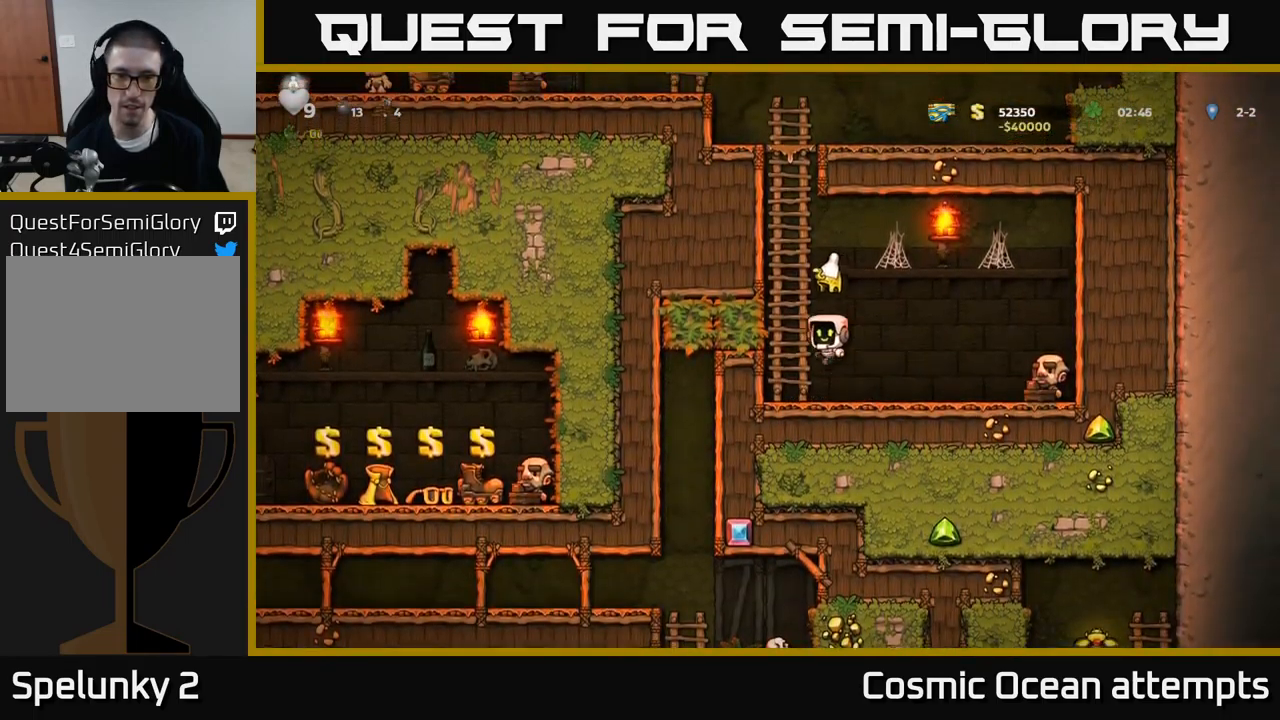
{"buttons": ["DPAD_UP"], "left_stick": "center", "events": [[17, "DPAD_LEFT", "up"], [50, "A", "up"], [117, "A", "down"], [267, "A", "up"]]}
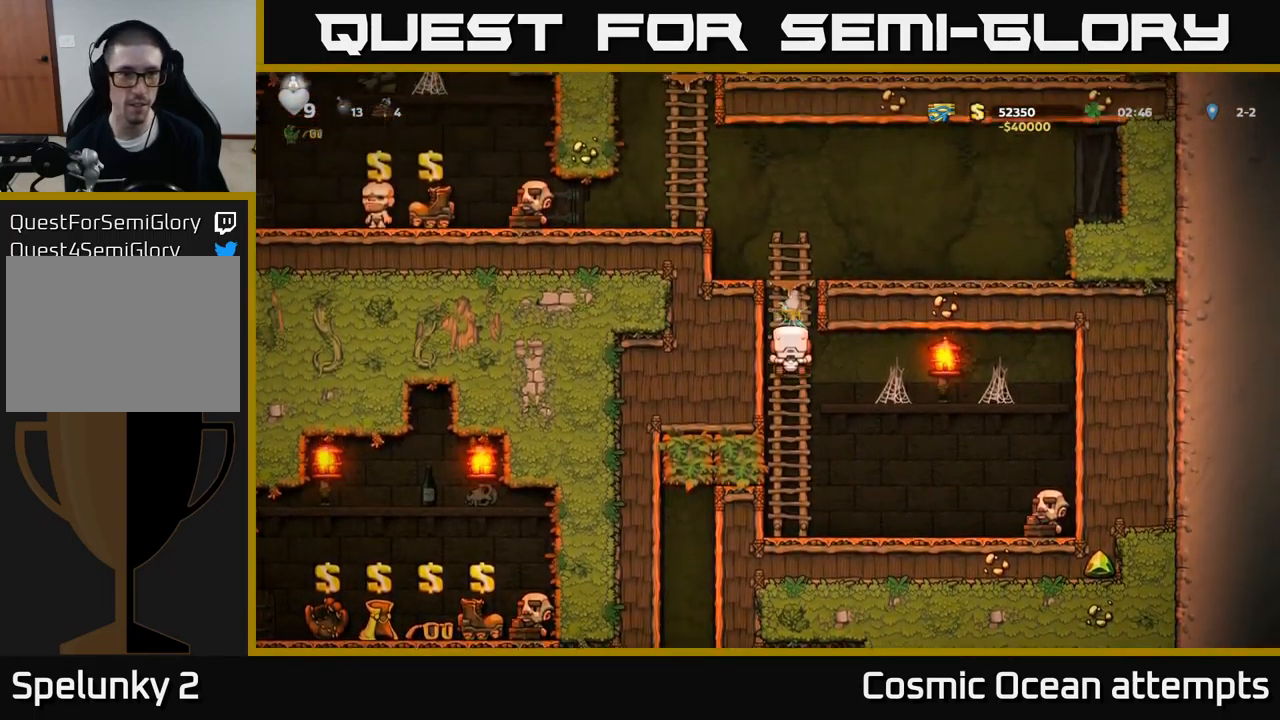
{"buttons": ["A", "DPAD_LEFT"], "left_stick": "center", "events": [[250, "A", "down"], [333, "DPAD_LEFT", "down"], [367, "DPAD_UP", "up"]]}
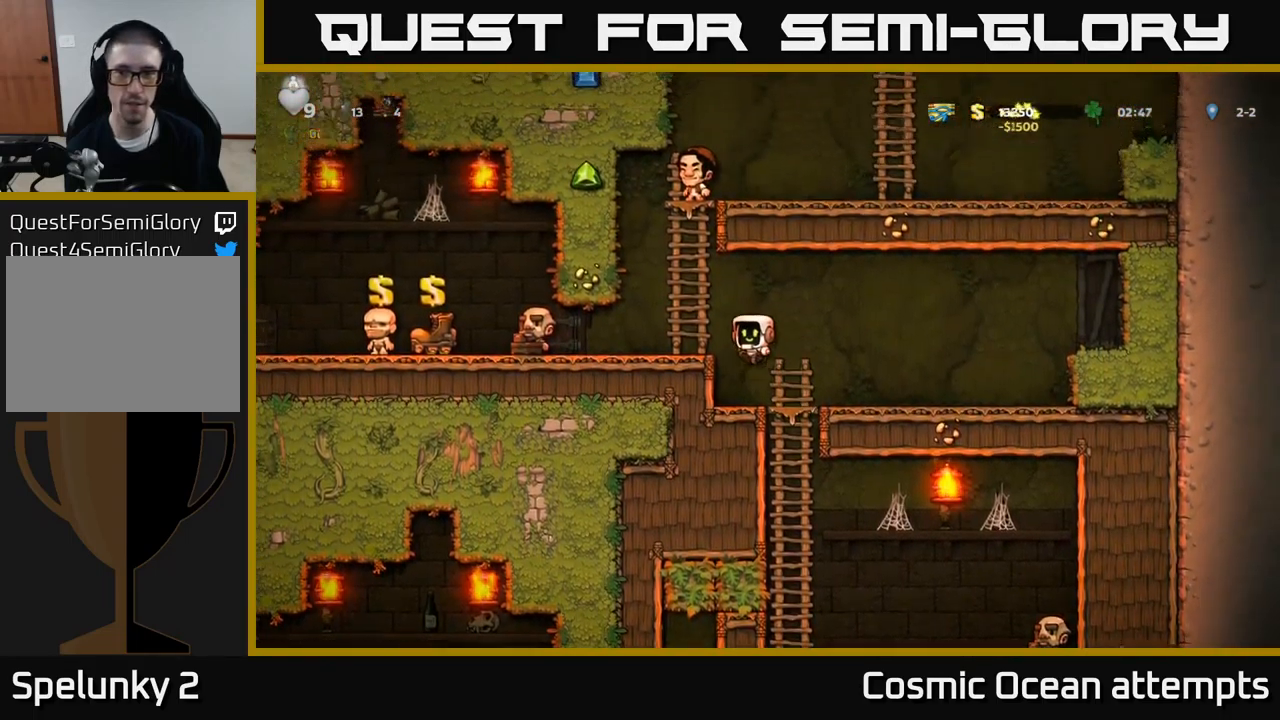
{"buttons": ["DPAD_LEFT"], "left_stick": "center", "events": [[133, "A", "up"]]}
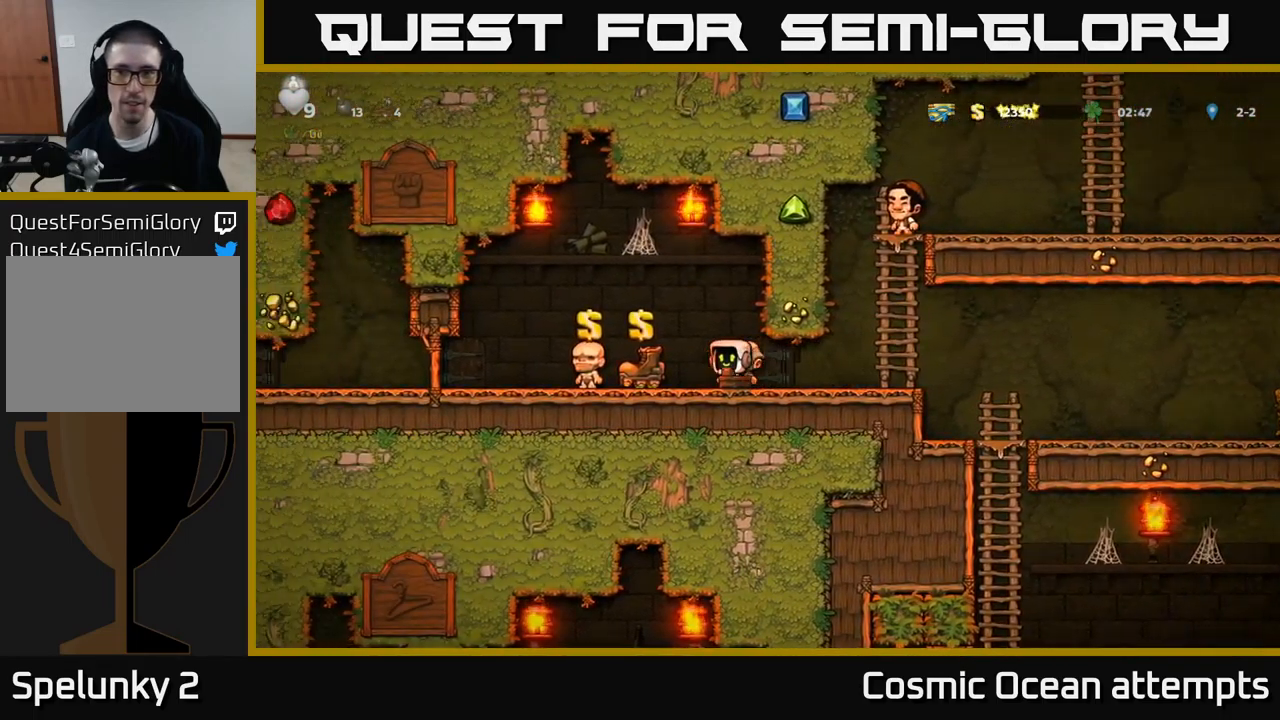
{"buttons": ["DPAD_LEFT"], "left_stick": "center", "events": []}